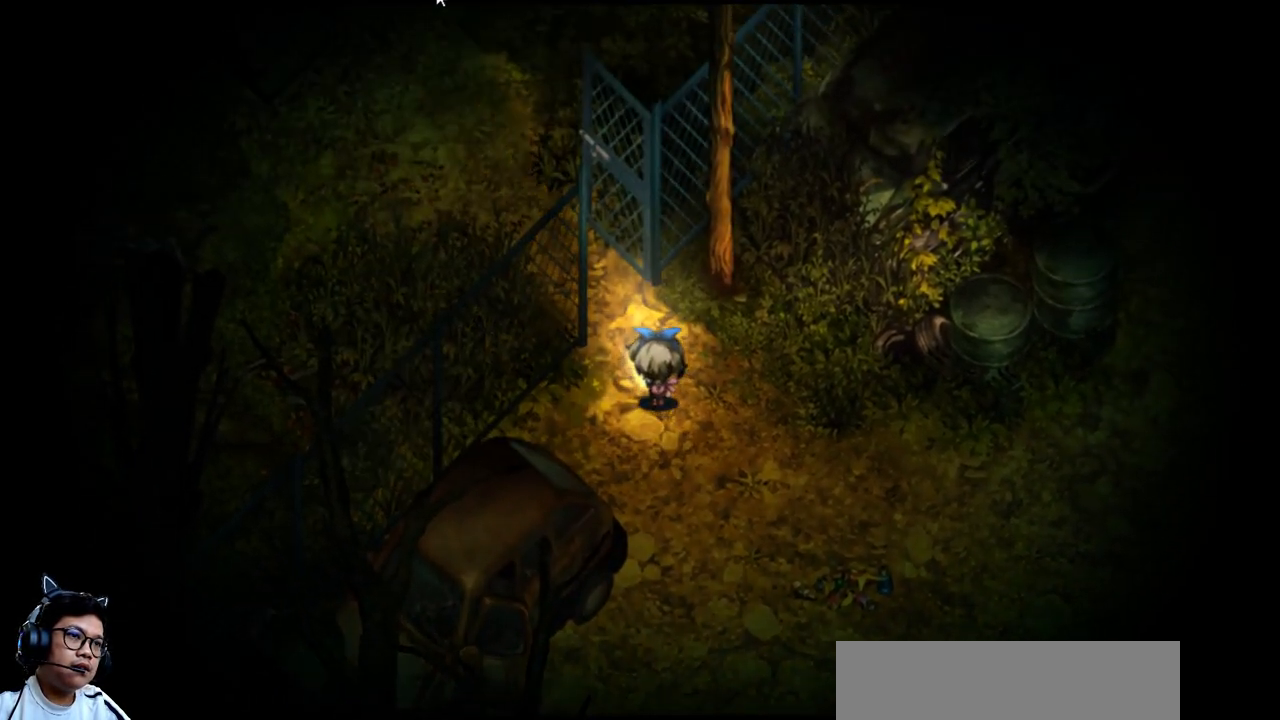
Gameplay with keyboard; each line is a JSON object with the keys held at the frame after it. "events" lists presses ("down") and releases ("up") of "b", "c", "down", "e", "left", "q", "r", "right", "t", "up", "v", "w", "x" and "z" between this image and that frame as [ms after this image, input, new state], when the widget could be followed in between. No other keys are recorded. Mouse input is not recorded.
{"keys": ["left", "up"], "events": [[300, "left", "down"]]}
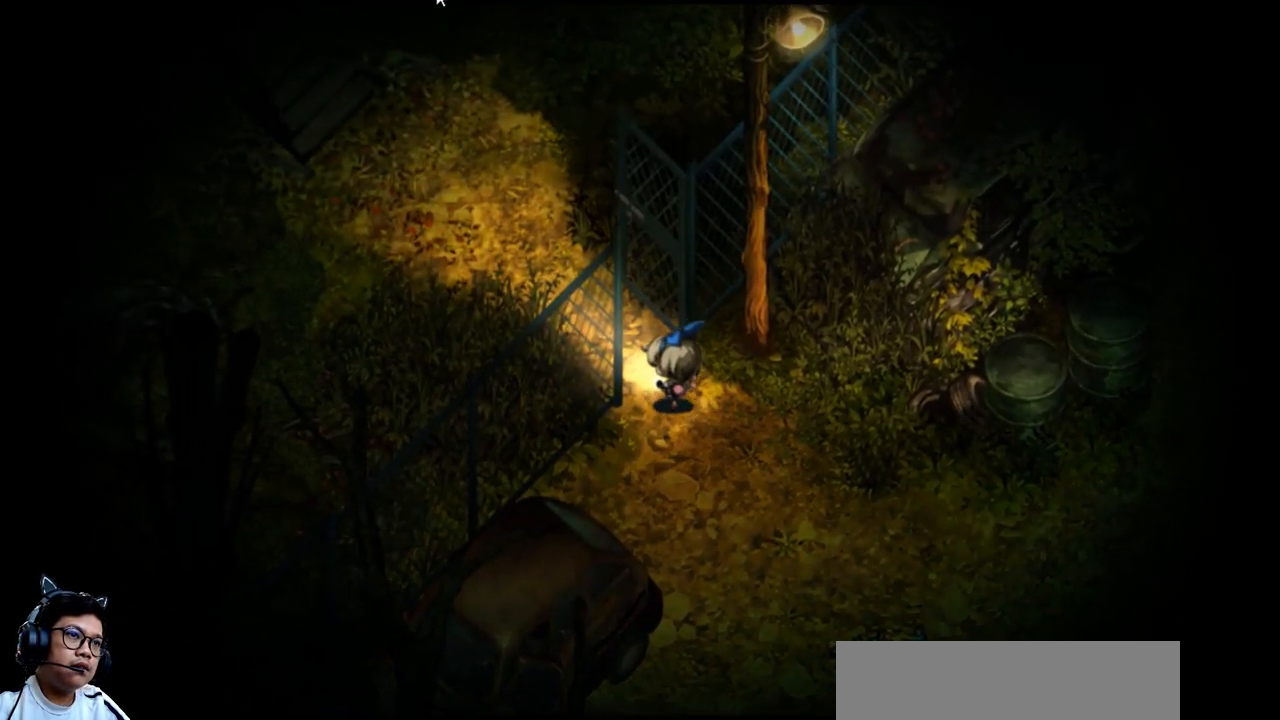
{"keys": ["left"], "events": [[467, "up", "up"]]}
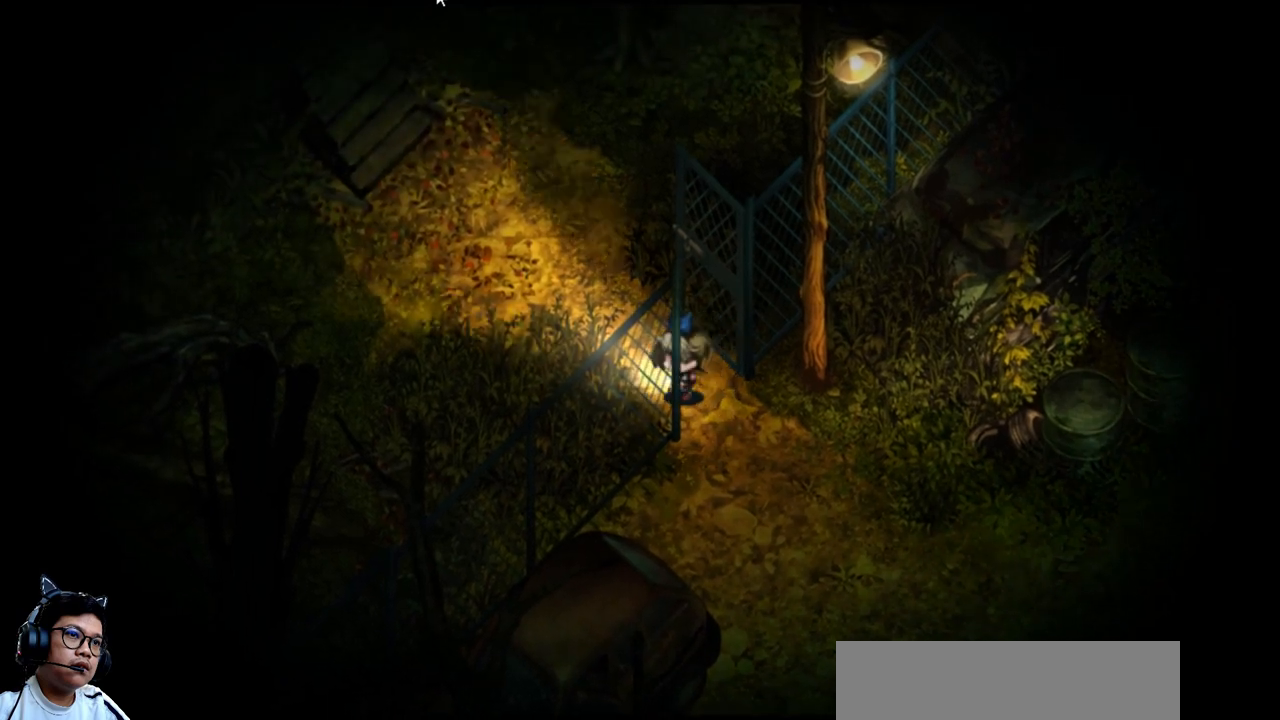
{"keys": ["down", "left"], "events": [[467, "down", "down"]]}
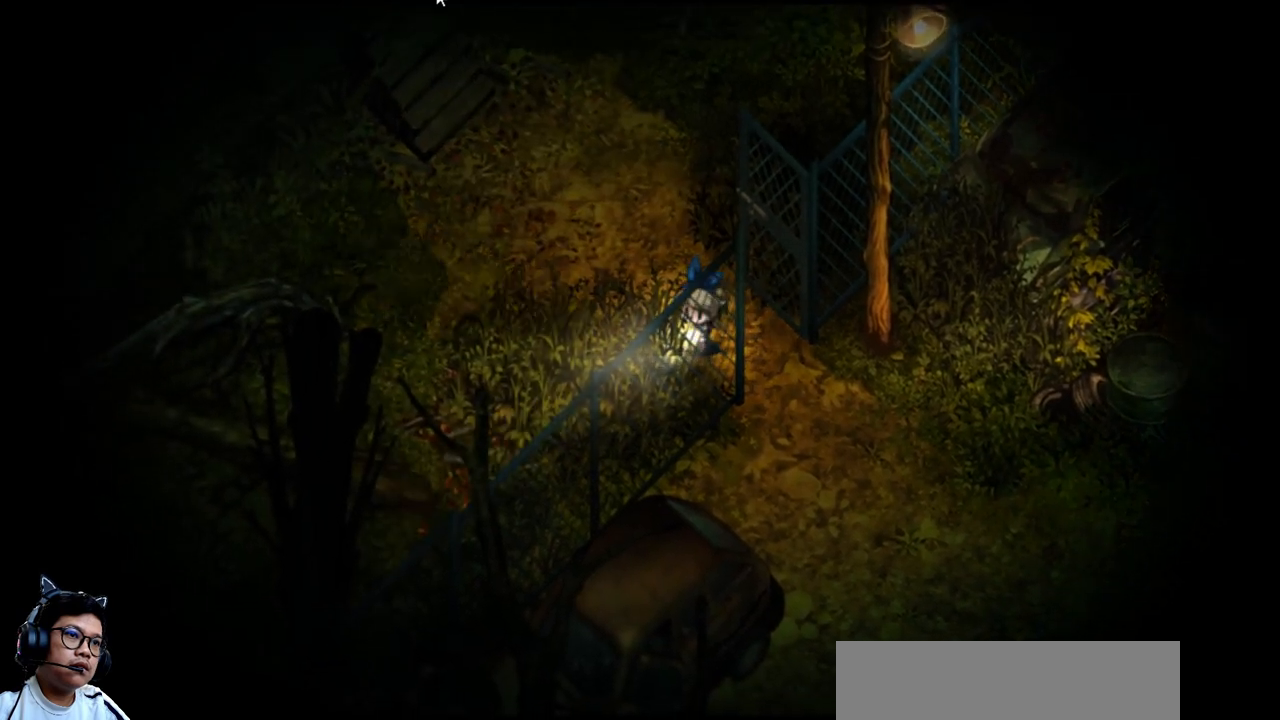
{"keys": ["left", "up"], "events": [[133, "down", "up"], [267, "up", "down"]]}
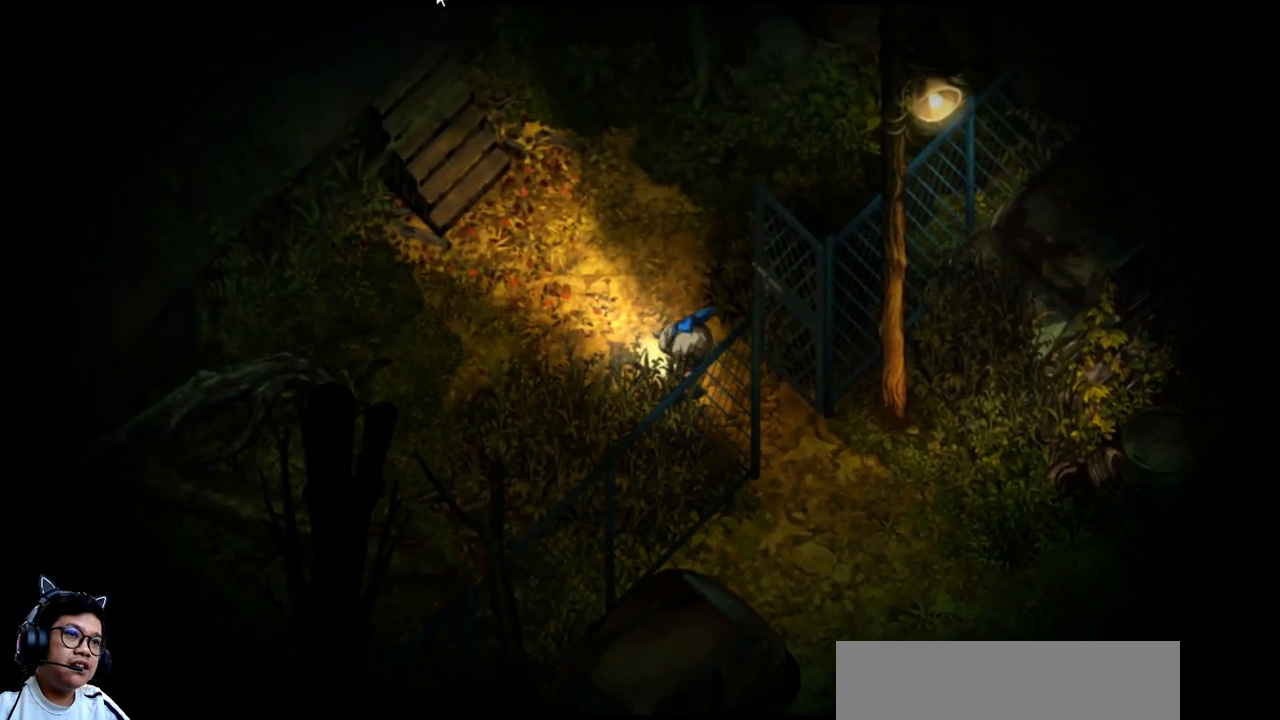
{"keys": ["e", "left"], "events": [[67, "up", "up"], [167, "e", "down"]]}
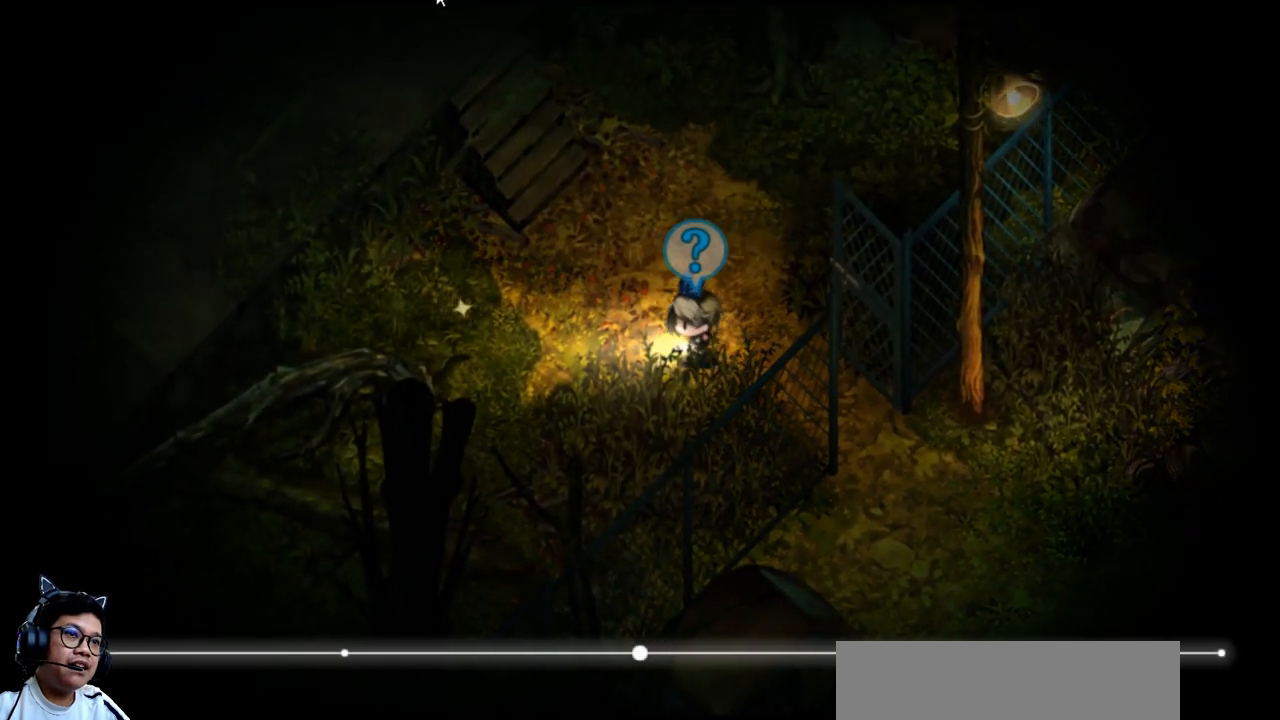
{"keys": ["e", "left"], "events": []}
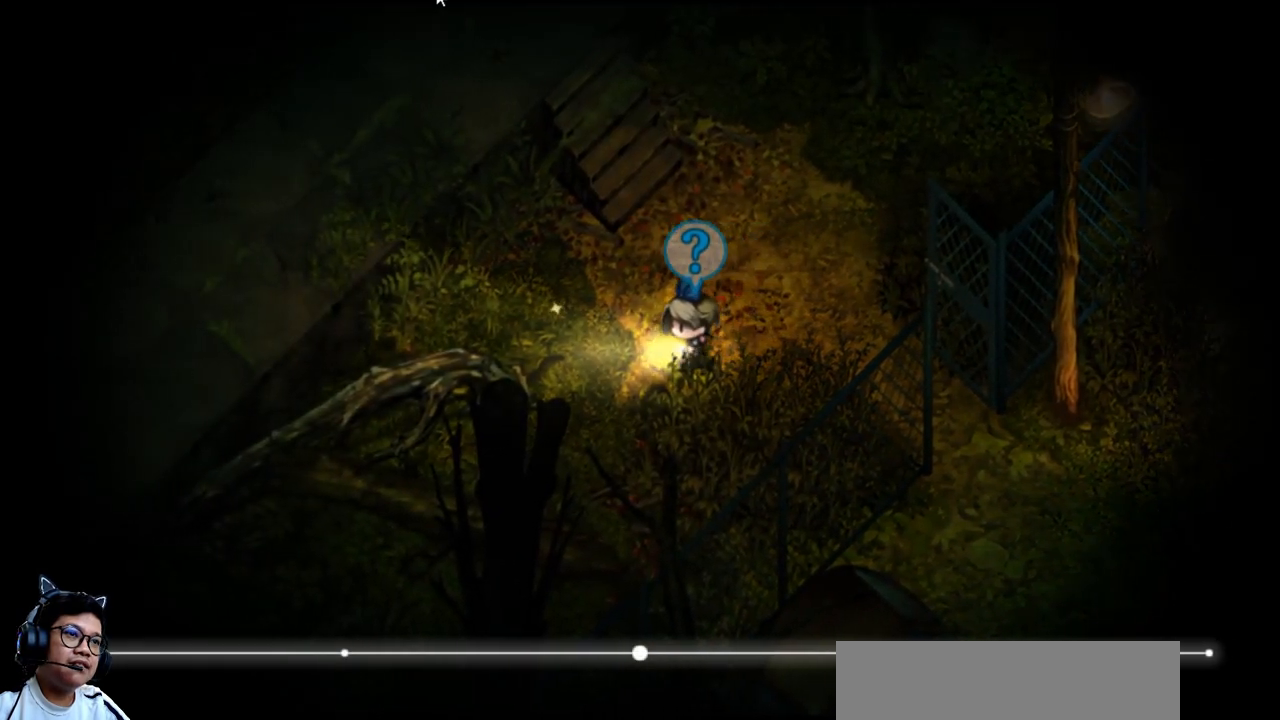
{"keys": ["left"], "events": [[133, "e", "up"], [133, "up", "down"], [300, "up", "up"]]}
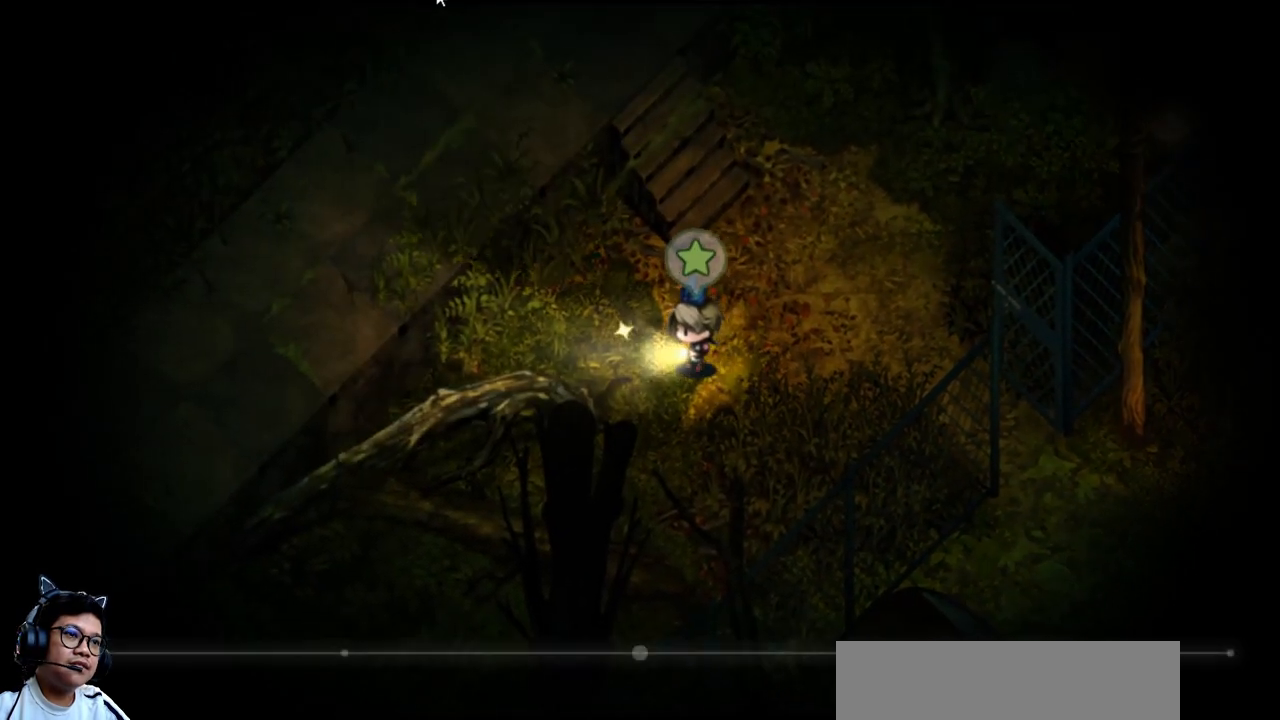
{"keys": [], "events": [[33, "up", "down"], [200, "up", "up"], [233, "left", "up"], [233, "z", "down"], [333, "z", "up"]]}
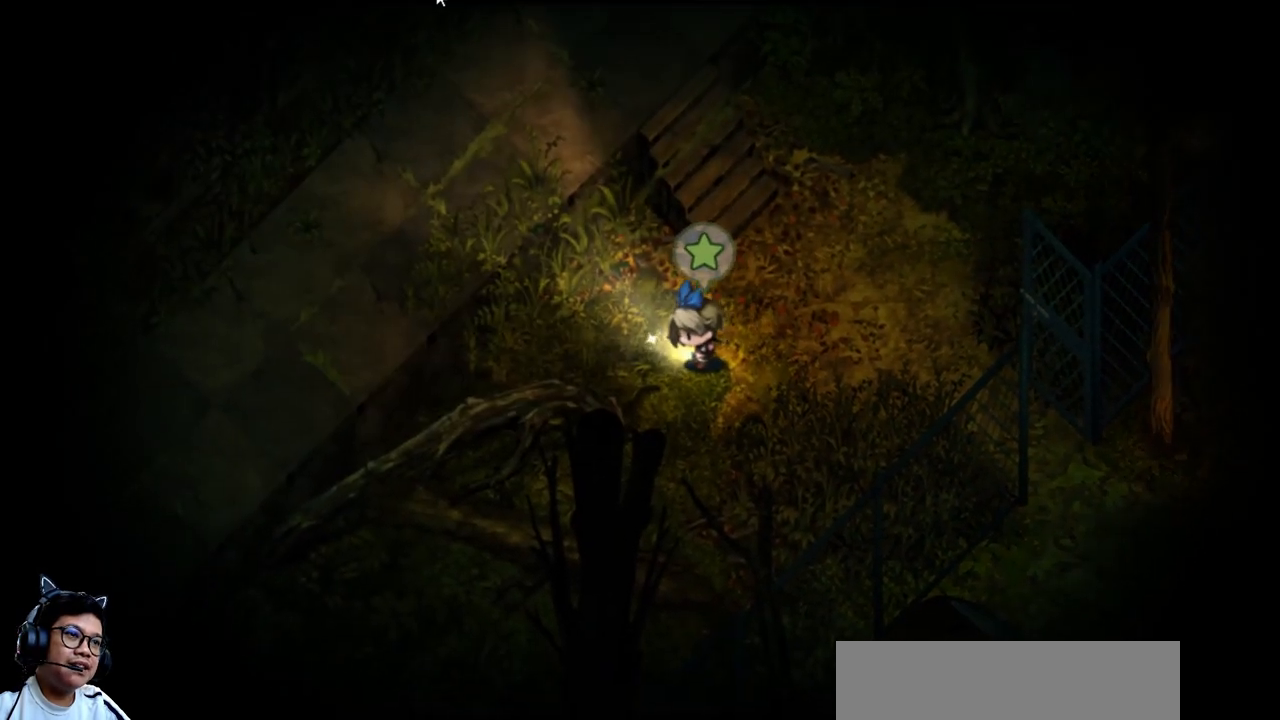
{"keys": ["right"], "events": [[267, "right", "down"]]}
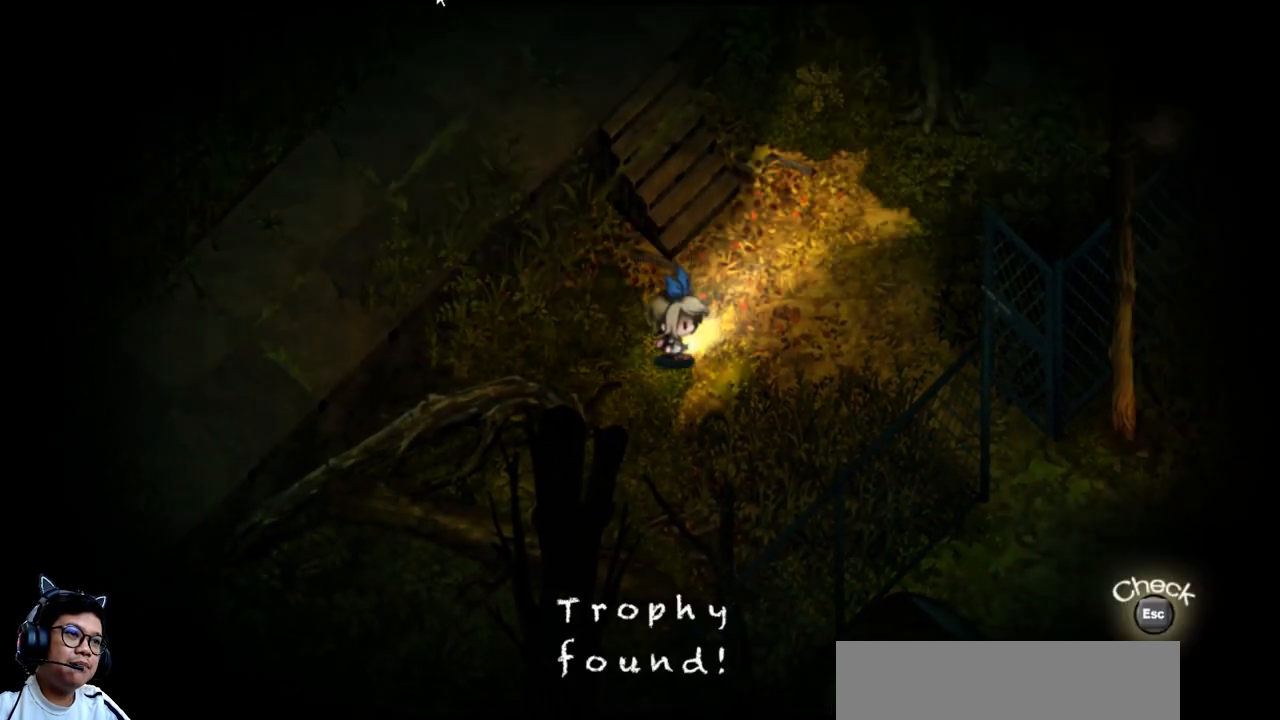
{"keys": ["up"], "events": [[133, "up", "down"], [500, "right", "up"]]}
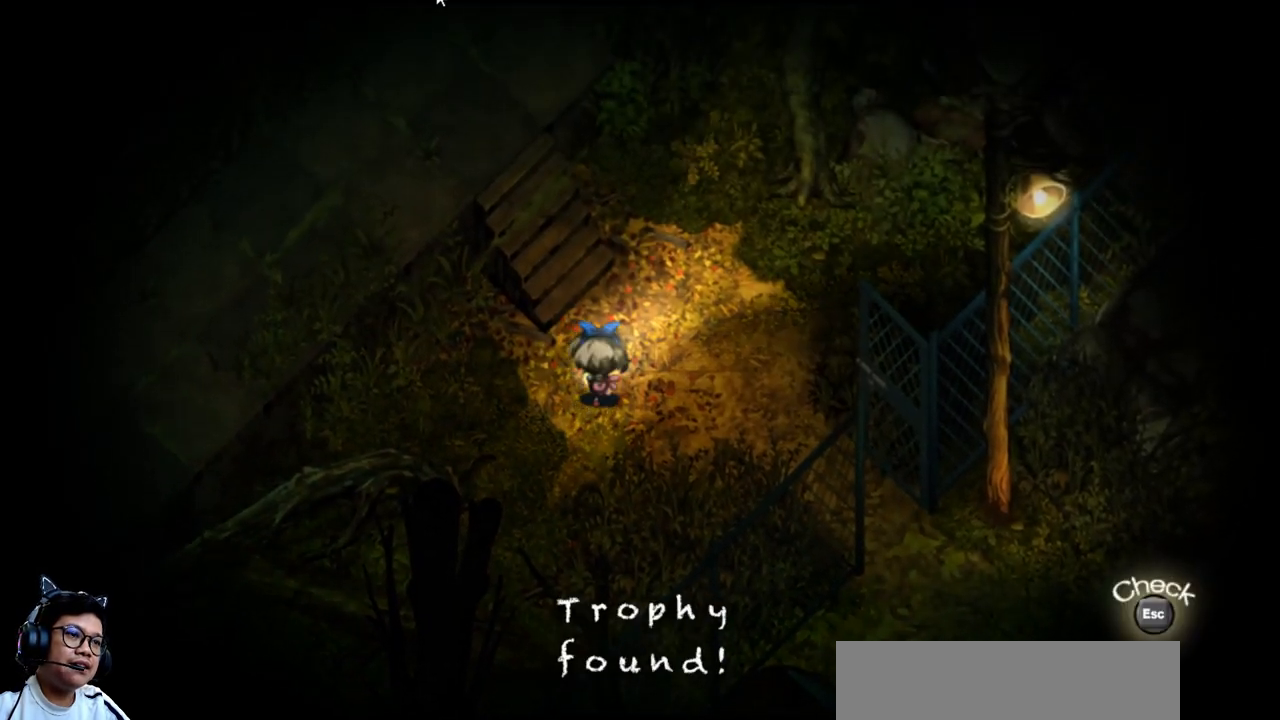
{"keys": [], "events": [[167, "up", "up"]]}
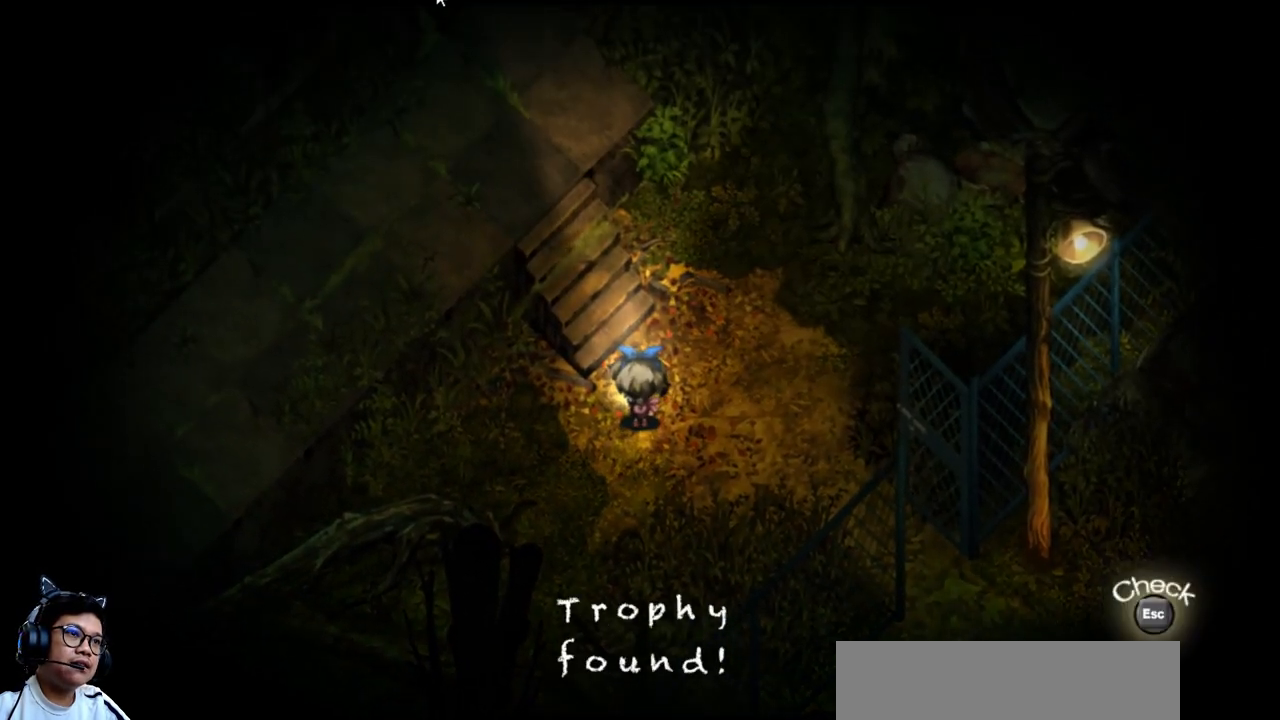
{"keys": [], "events": []}
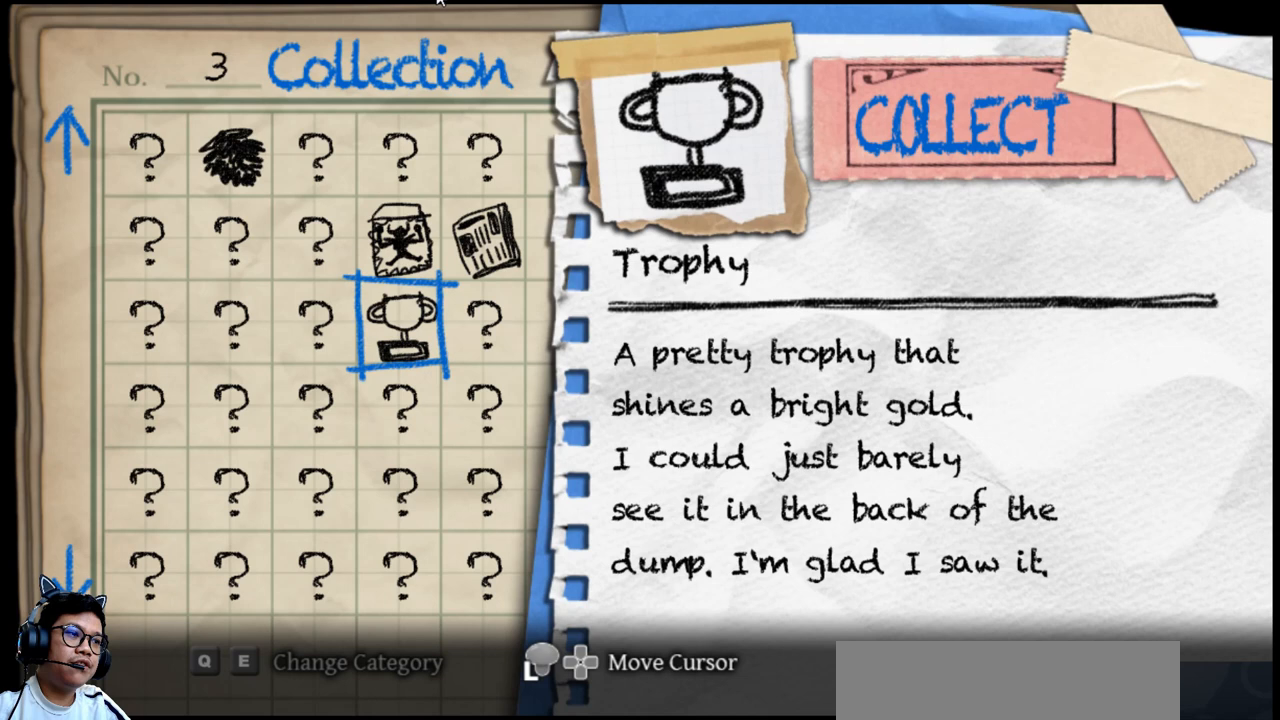
{"keys": [], "events": []}
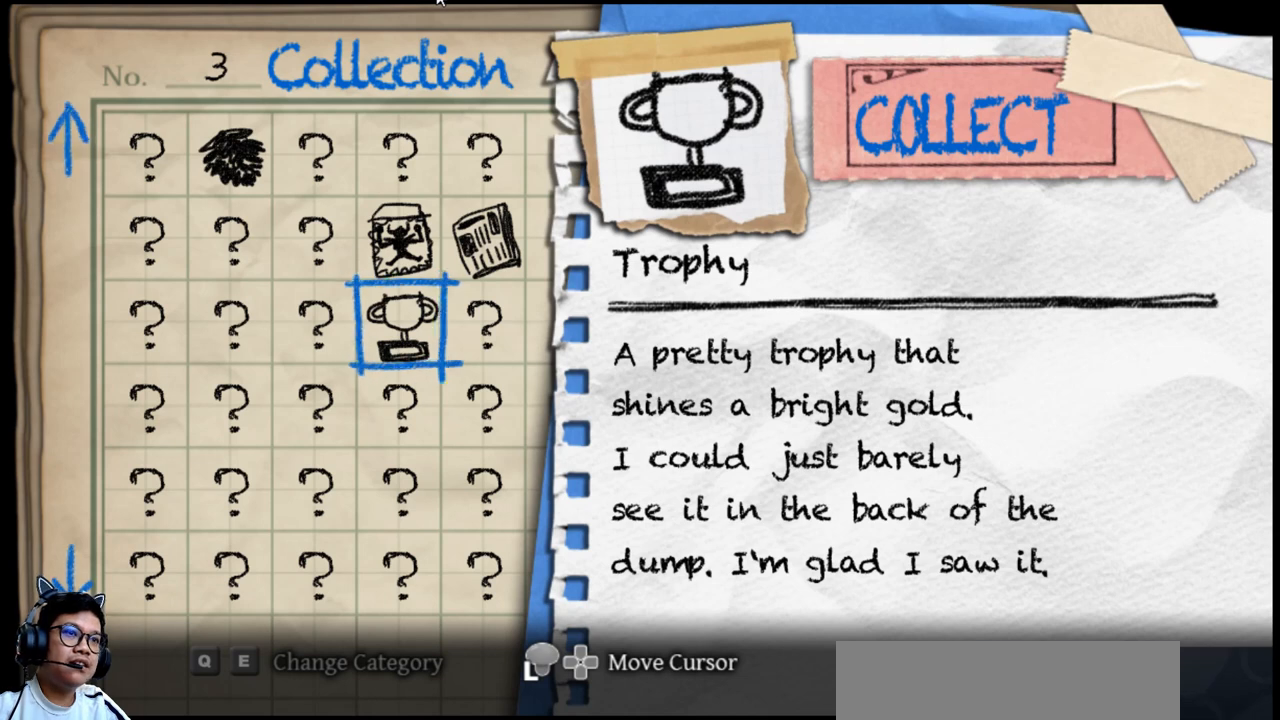
{"keys": [], "events": []}
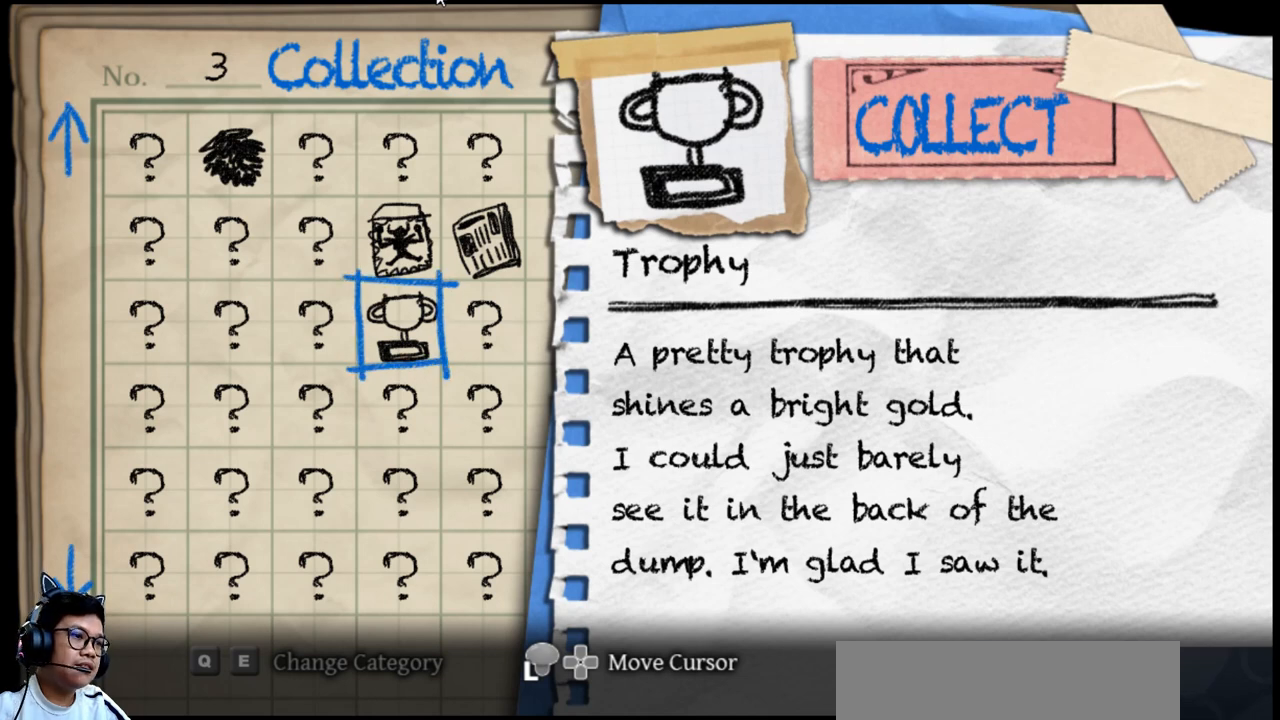
{"keys": ["right"], "events": [[467, "right", "down"]]}
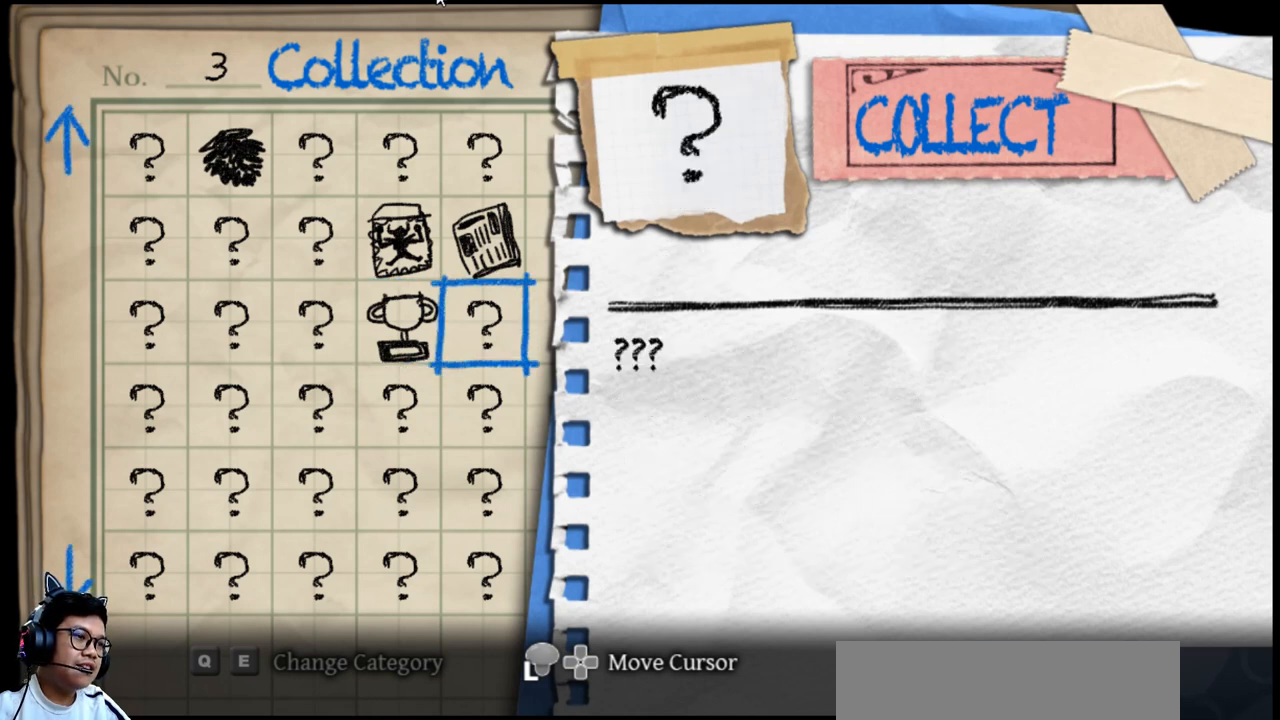
{"keys": [], "events": [[67, "right", "up"], [167, "left", "down"], [267, "left", "up"]]}
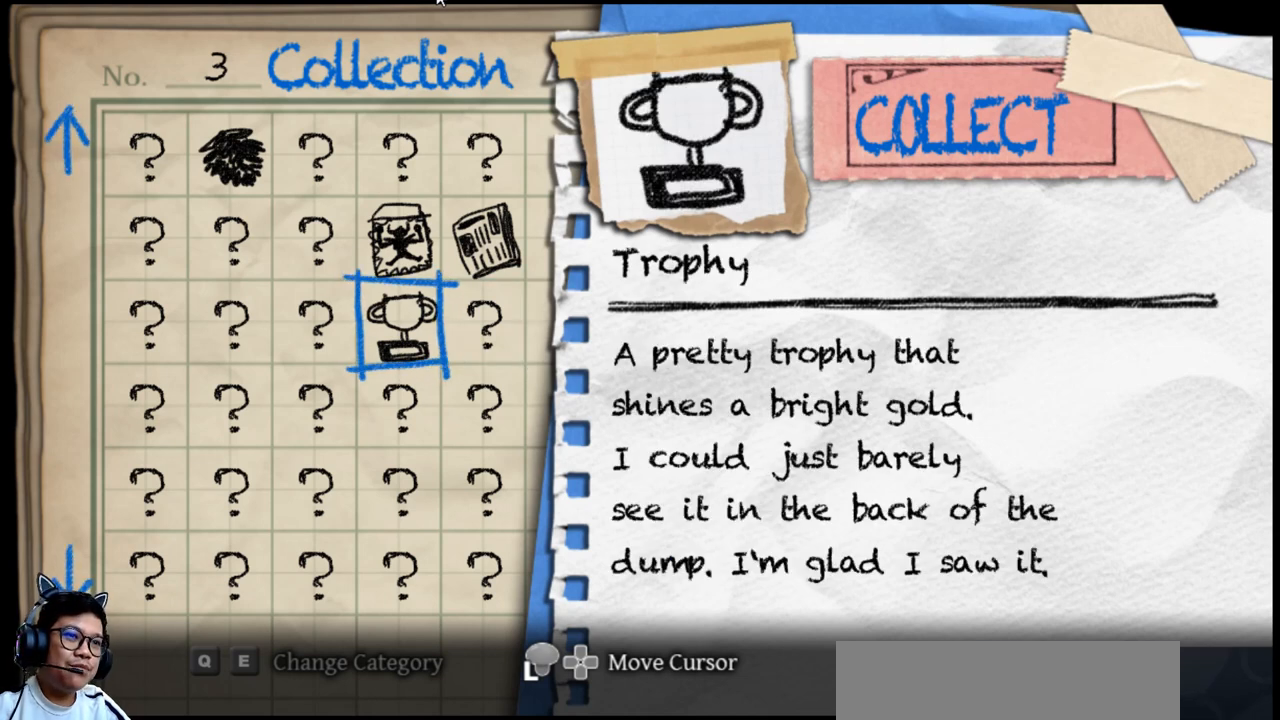
{"keys": [], "events": []}
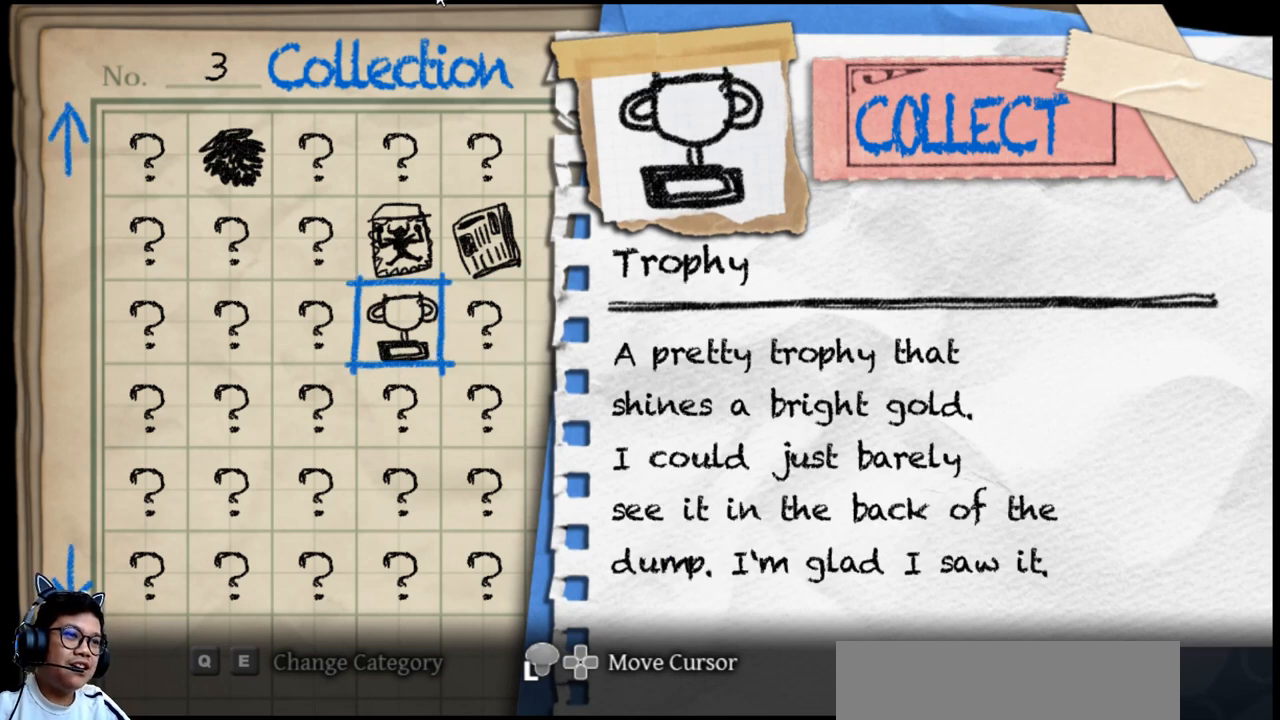
{"keys": [], "events": []}
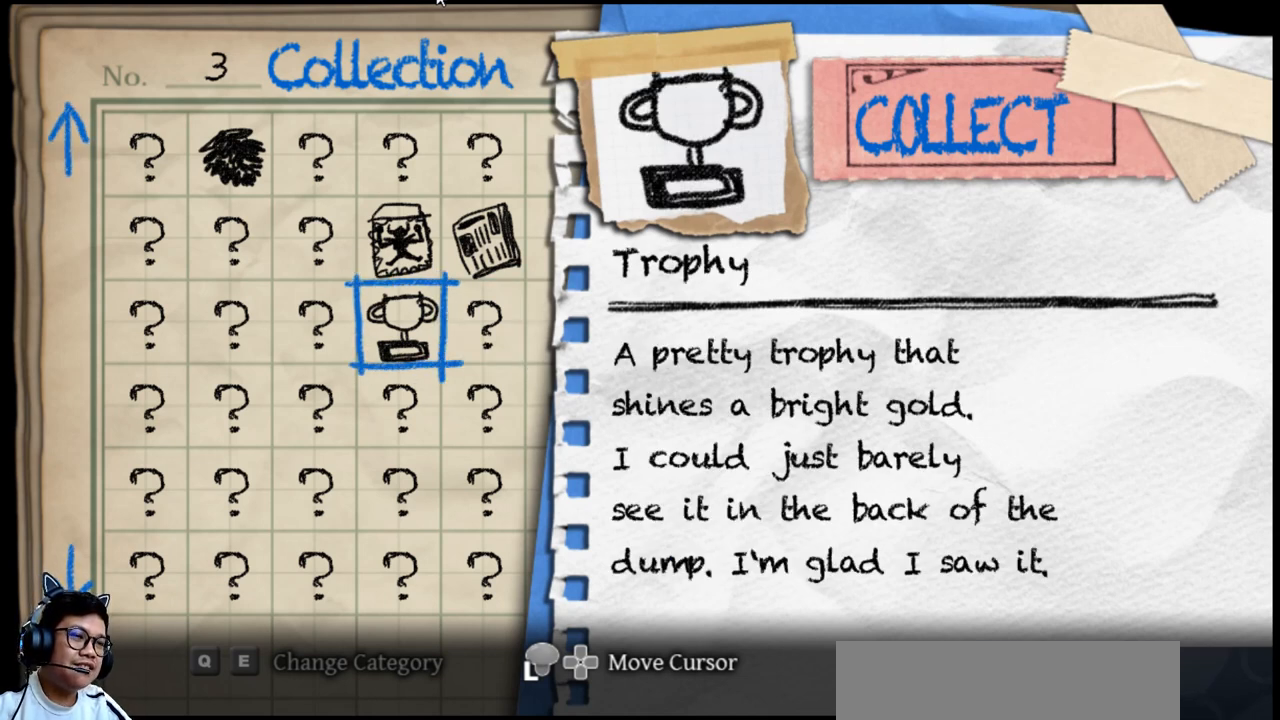
{"keys": [], "events": []}
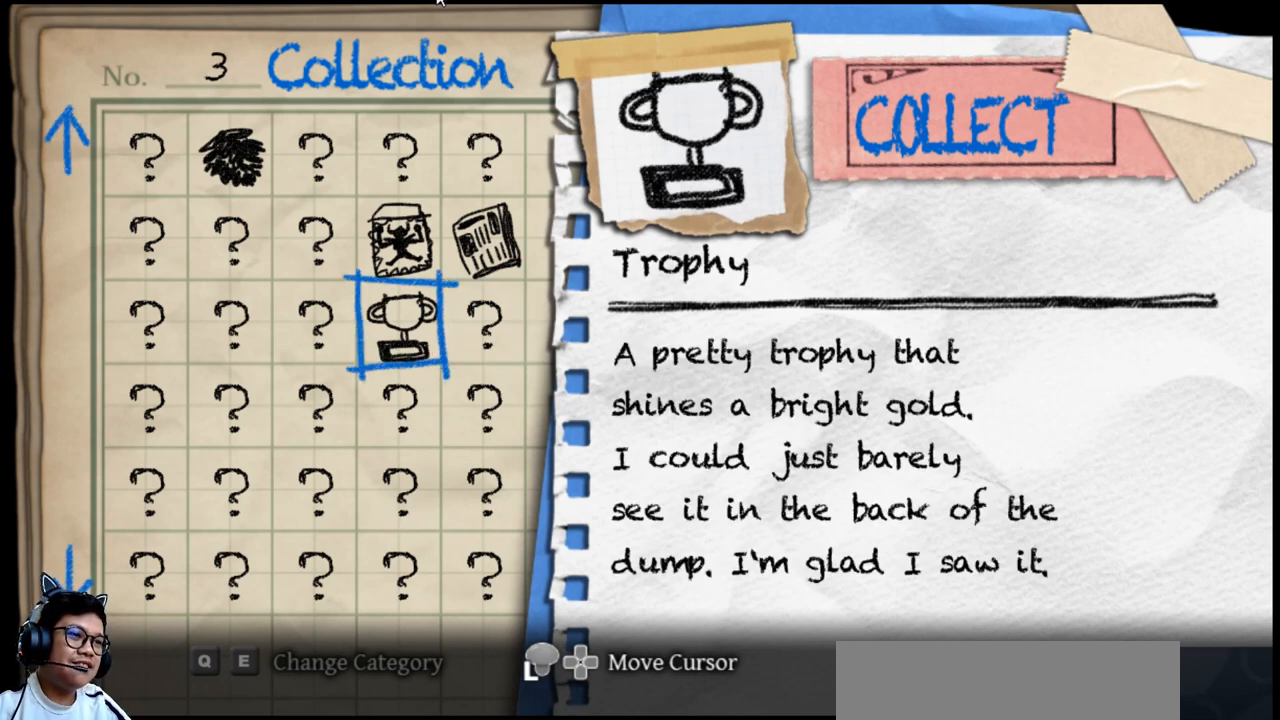
{"keys": [], "events": []}
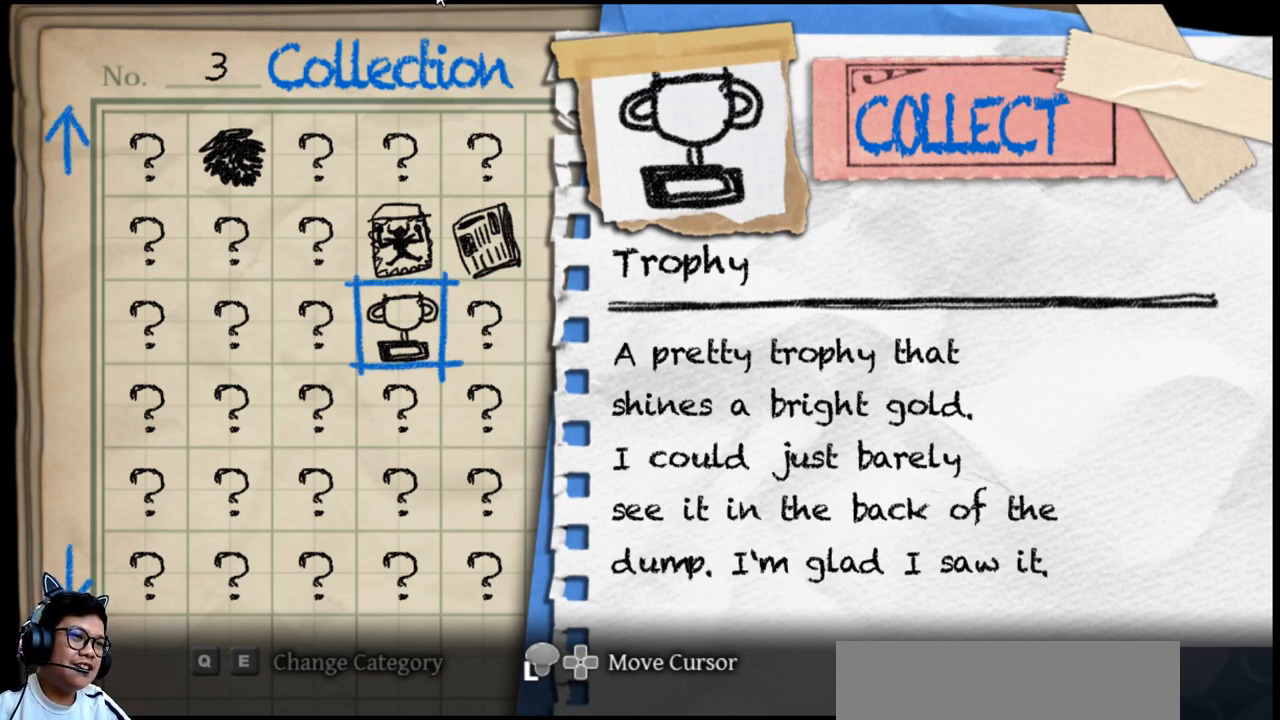
{"keys": [], "events": []}
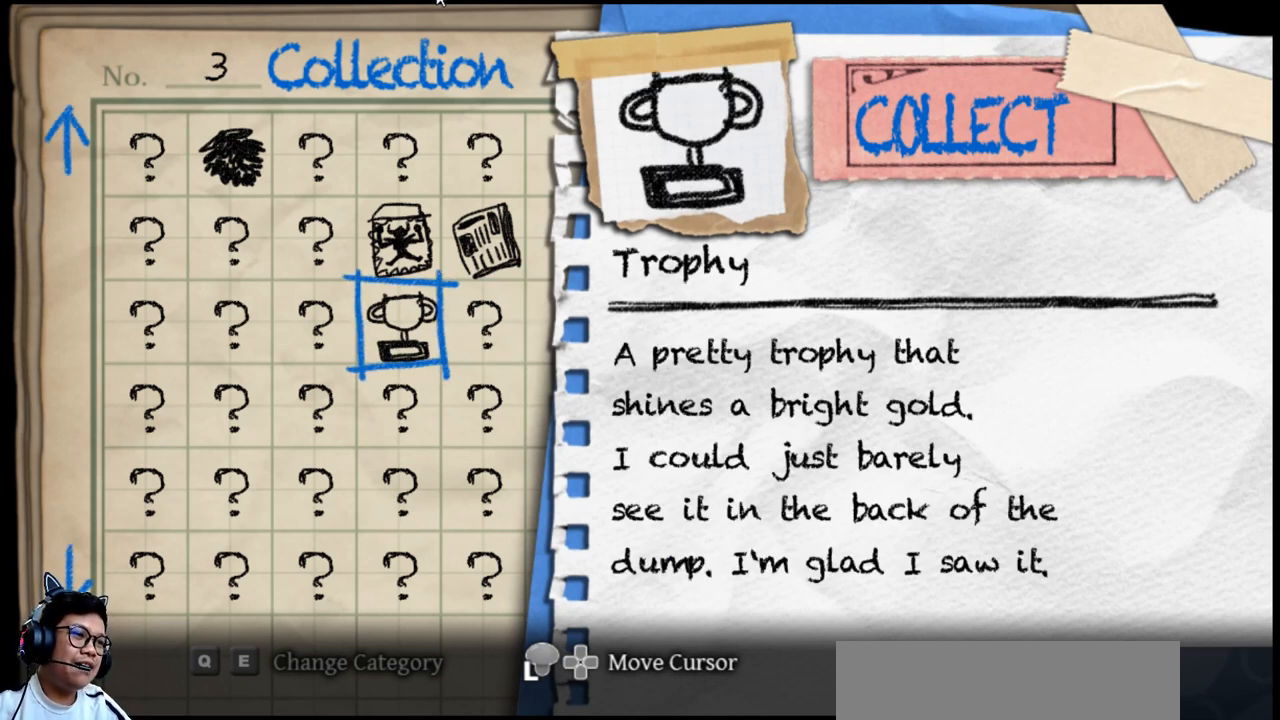
{"keys": [], "events": []}
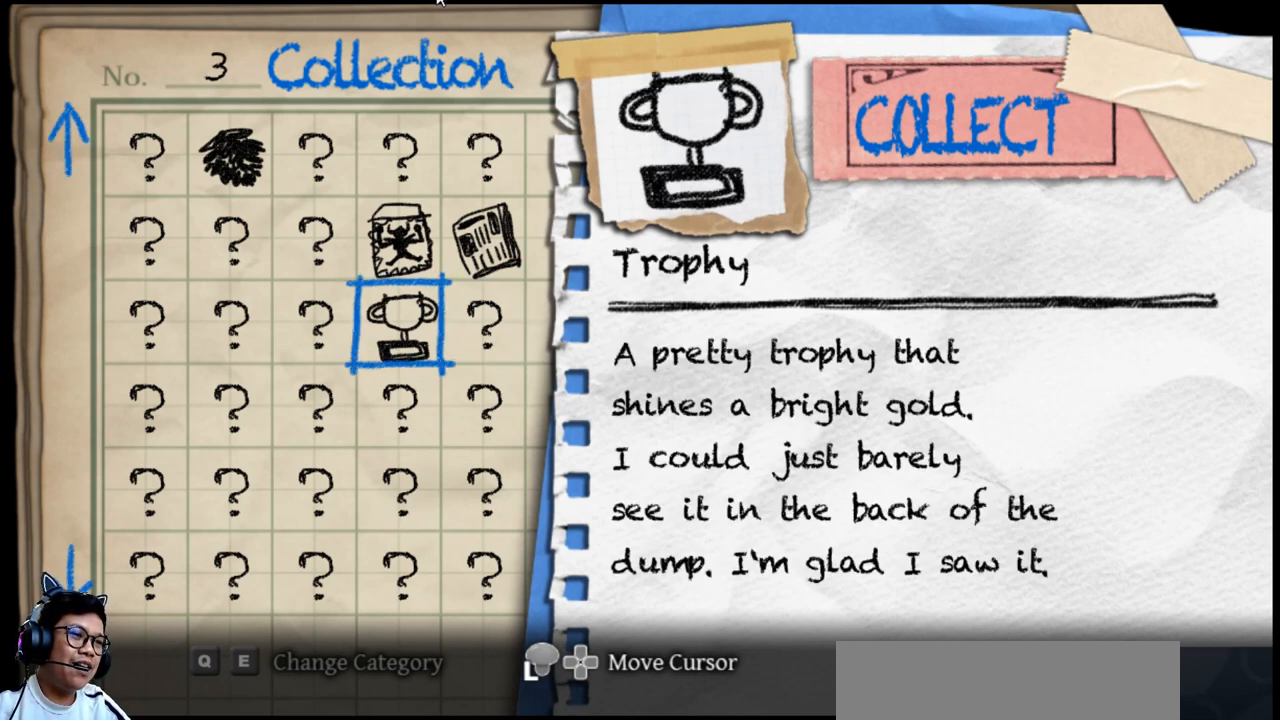
{"keys": [], "events": []}